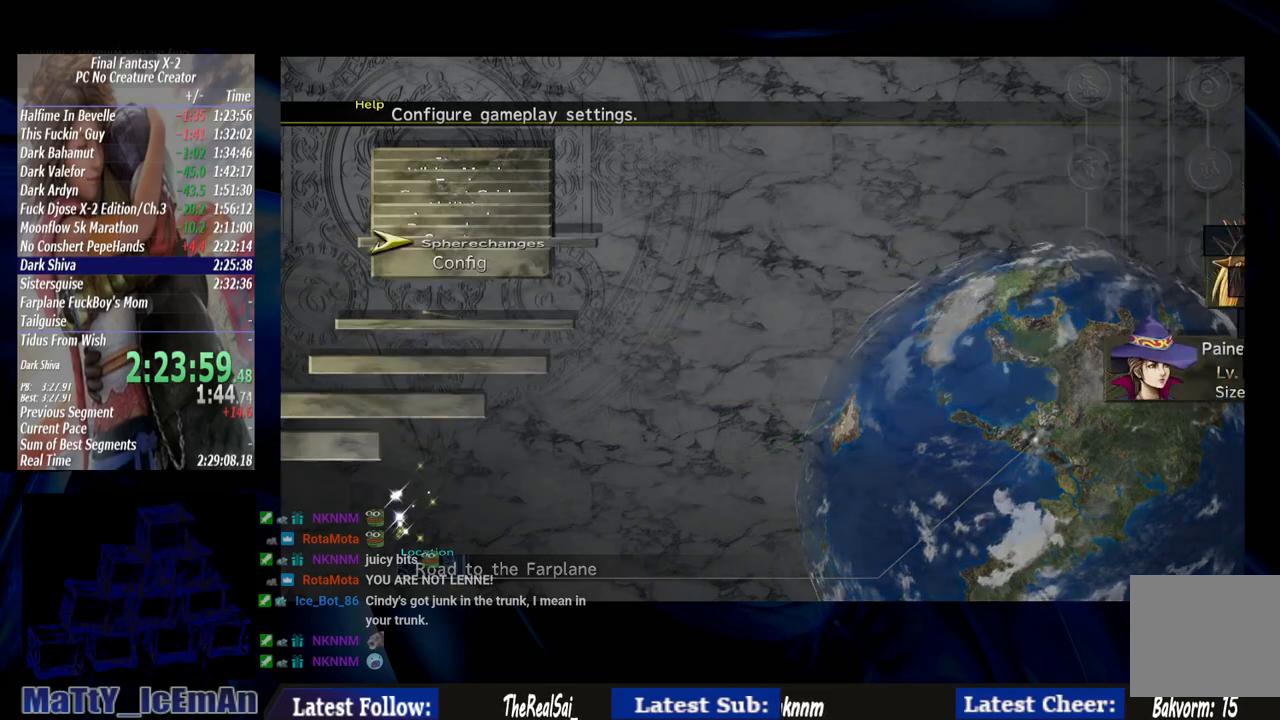
Gameplay with a controller (PlayStation layout); each line is a JSON object with the inputs held at the frame after it. "events" lists button and stick changes between this image and that frame as [ms after this image, input, new state], when the widget could be followed in between. Not read: L2 L3 R3.
{"buttons": [], "left_stick": "center", "right_stick": "center", "events": []}
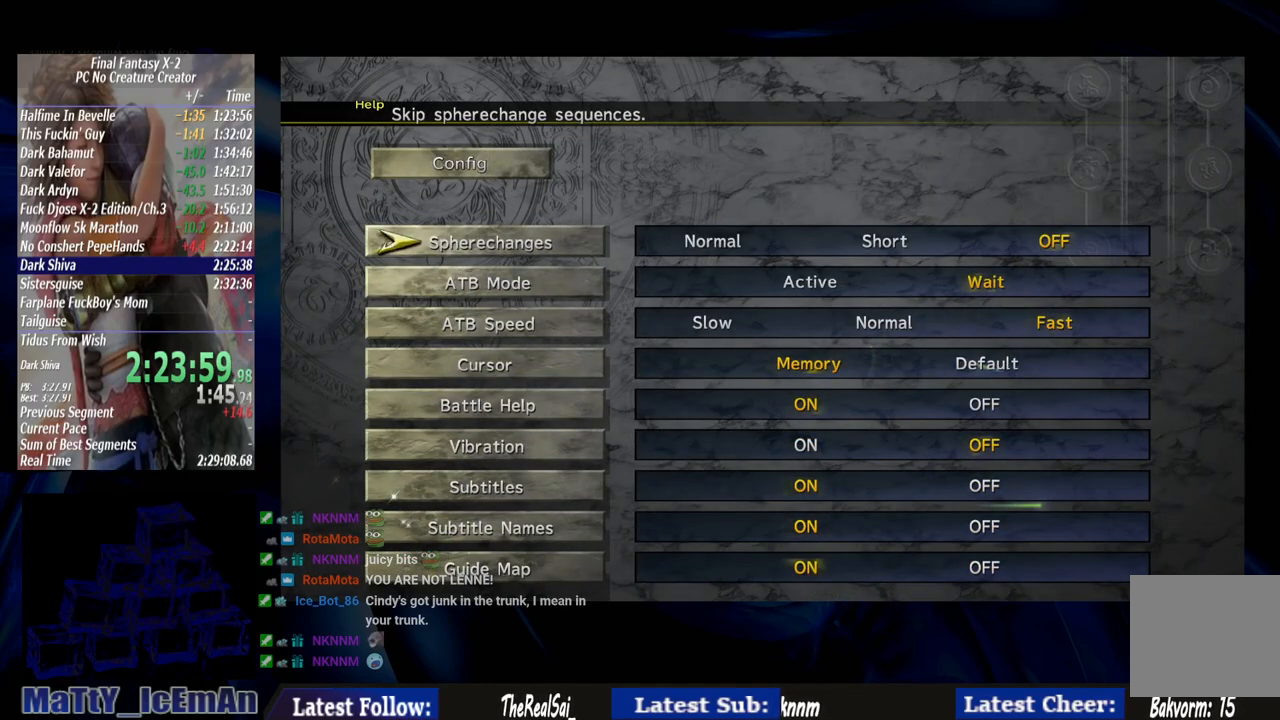
{"buttons": [], "left_stick": "center", "right_stick": "center", "events": [[50, "DPAD_DOWN", "down"], [183, "DPAD_DOWN", "up"], [250, "DPAD_DOWN", "down"], [383, "DPAD_DOWN", "up"]]}
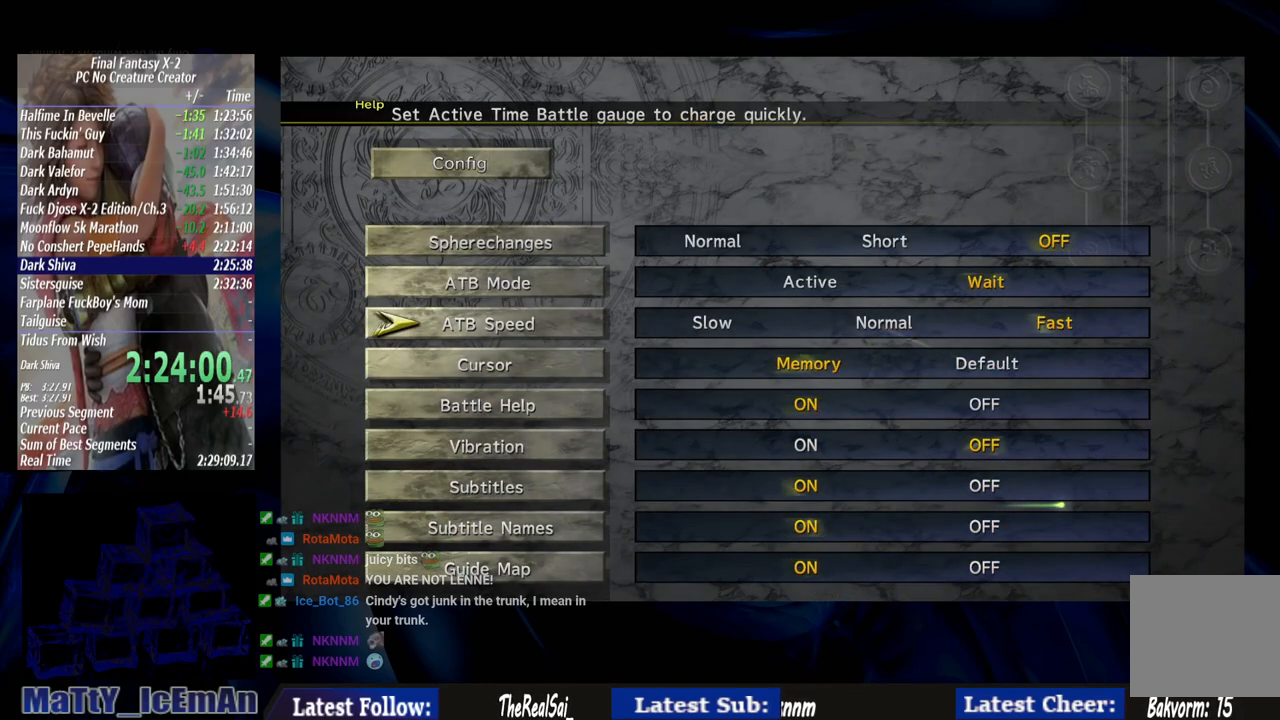
{"buttons": [], "left_stick": "center", "right_stick": "center", "events": [[67, "DPAD_LEFT", "down"], [167, "DPAD_LEFT", "up"], [250, "DPAD_LEFT", "down"], [350, "DPAD_LEFT", "up"]]}
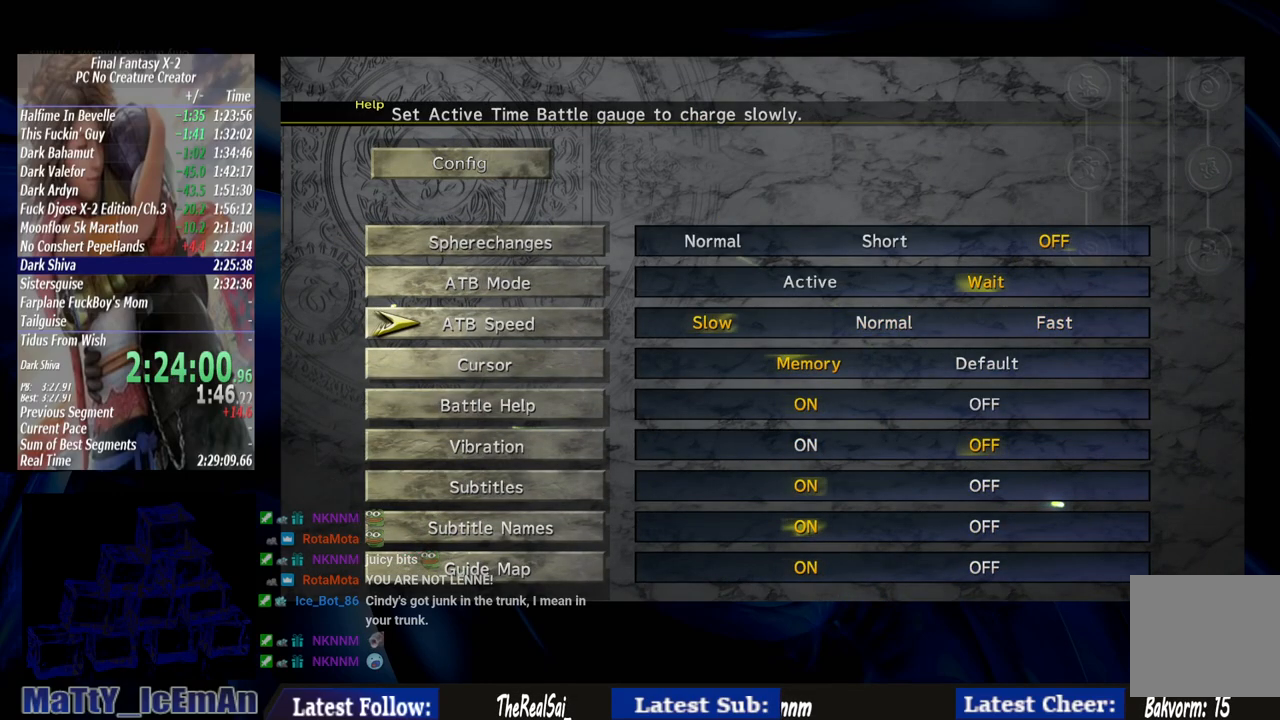
{"buttons": [], "left_stick": "center", "right_stick": "center", "events": [[83, "DPAD_DOWN", "down"], [217, "DPAD_DOWN", "up"]]}
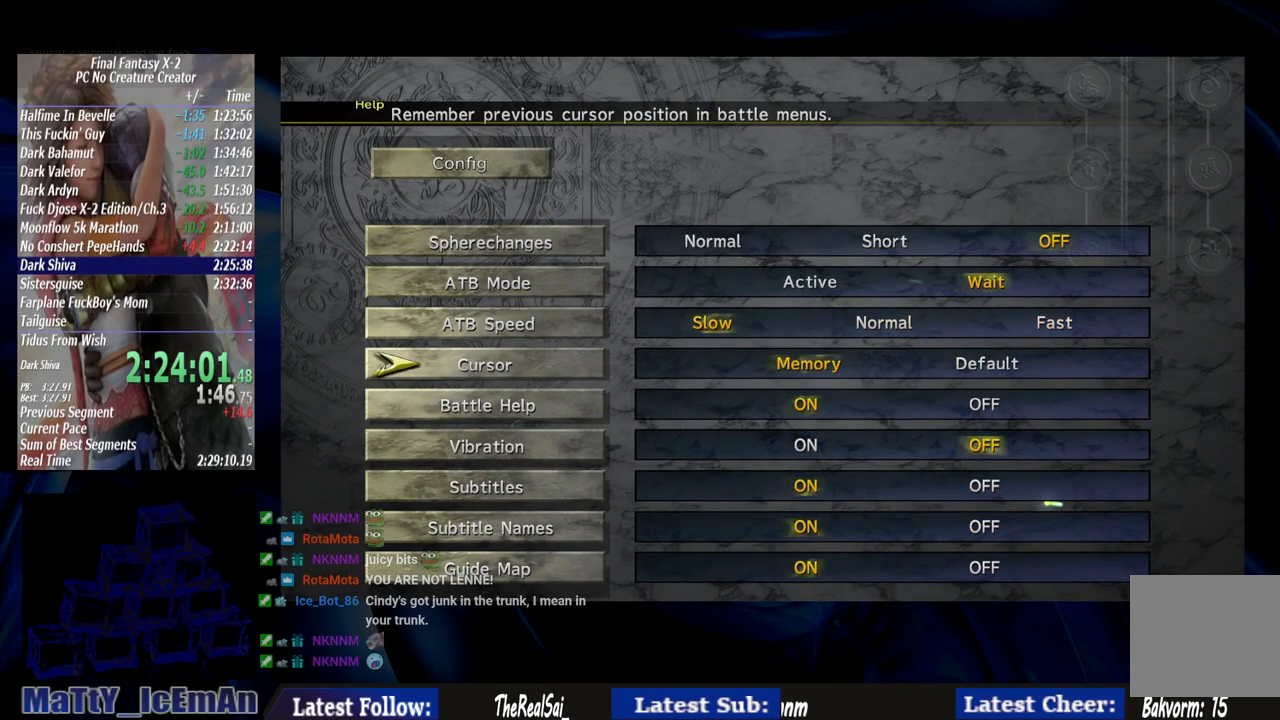
{"buttons": [], "left_stick": "center", "right_stick": "center", "events": [[300, "CIRCLE", "down"], [417, "CIRCLE", "up"]]}
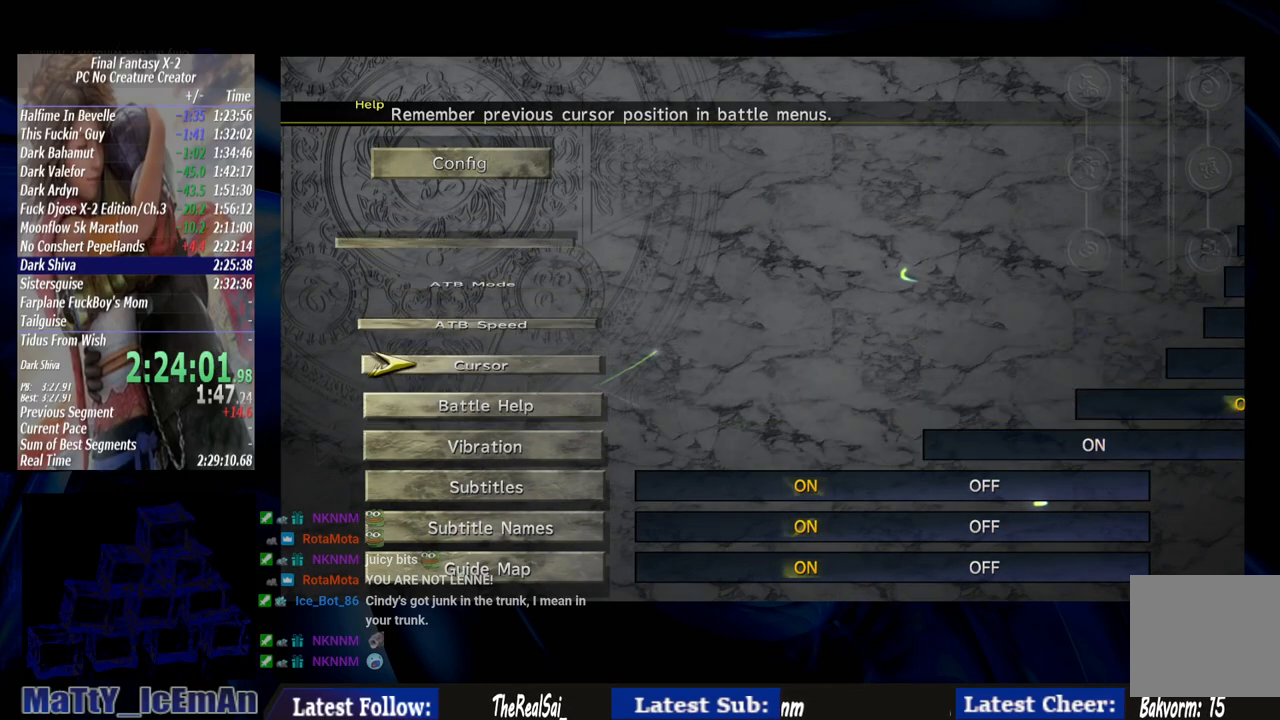
{"buttons": [], "left_stick": "center", "right_stick": "center", "events": []}
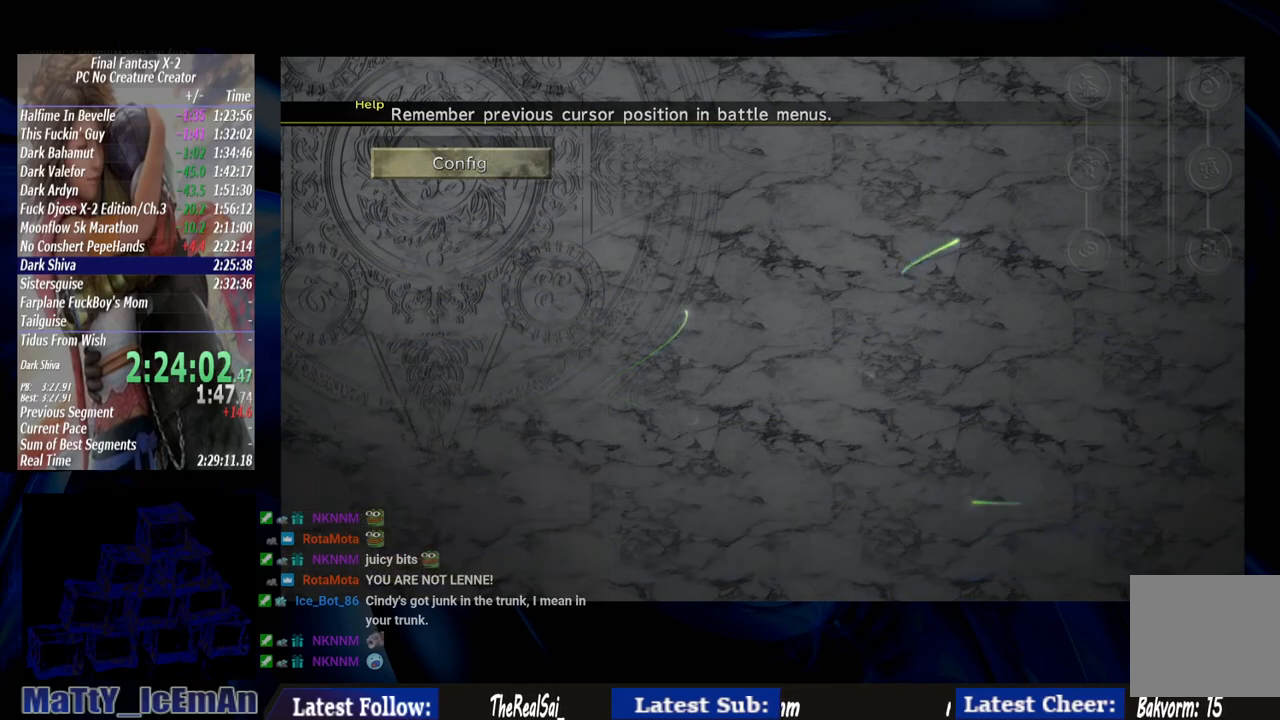
{"buttons": [], "left_stick": "center", "right_stick": "center", "events": []}
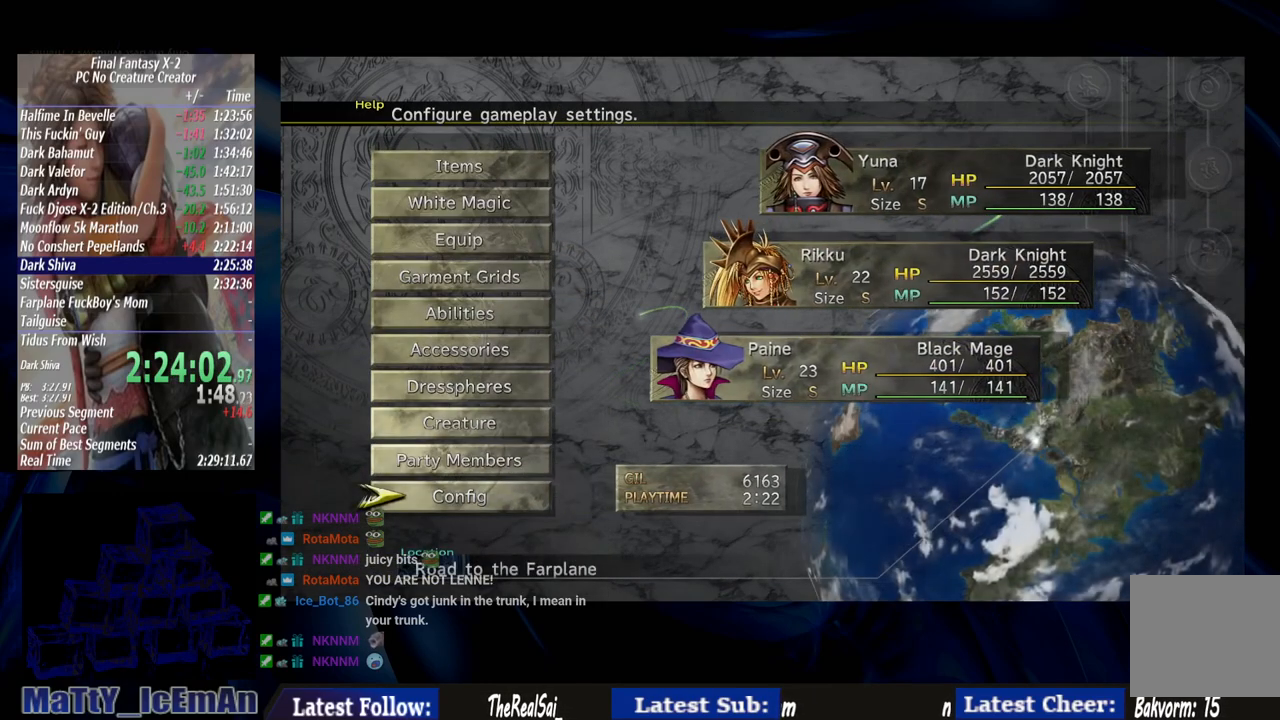
{"buttons": [], "left_stick": "center", "right_stick": "center", "events": []}
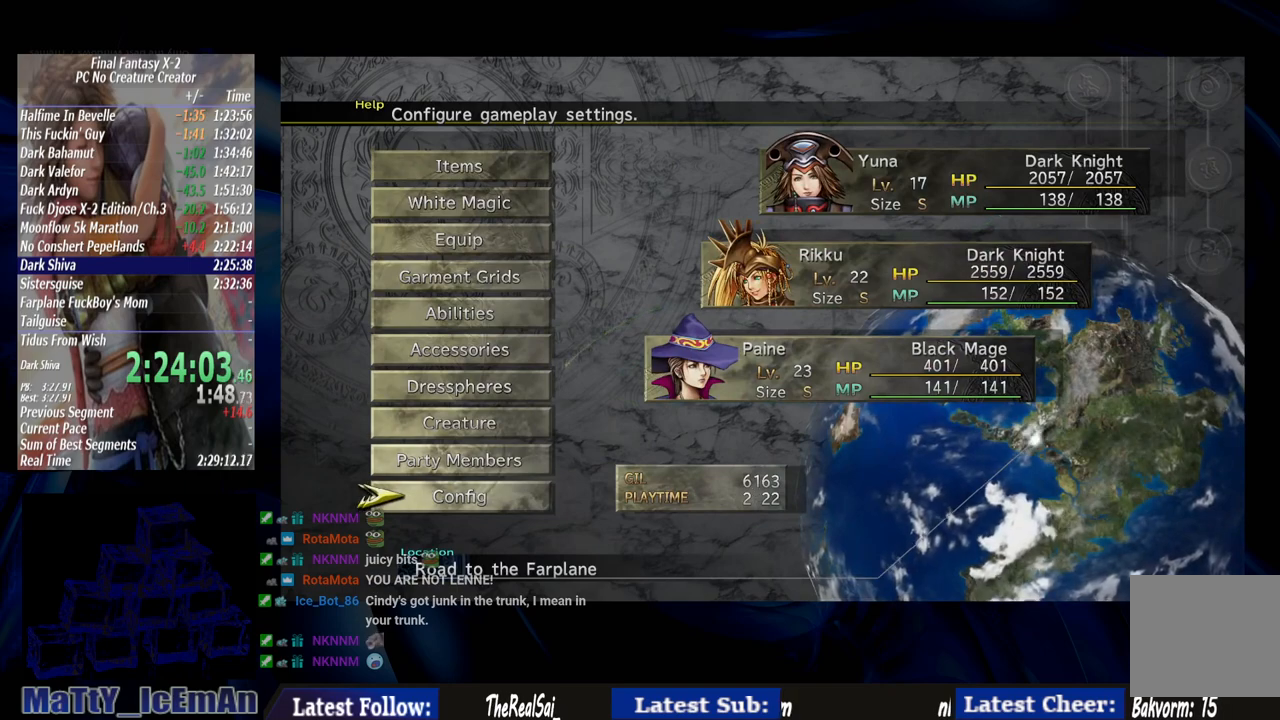
{"buttons": [], "left_stick": "center", "right_stick": "center", "events": []}
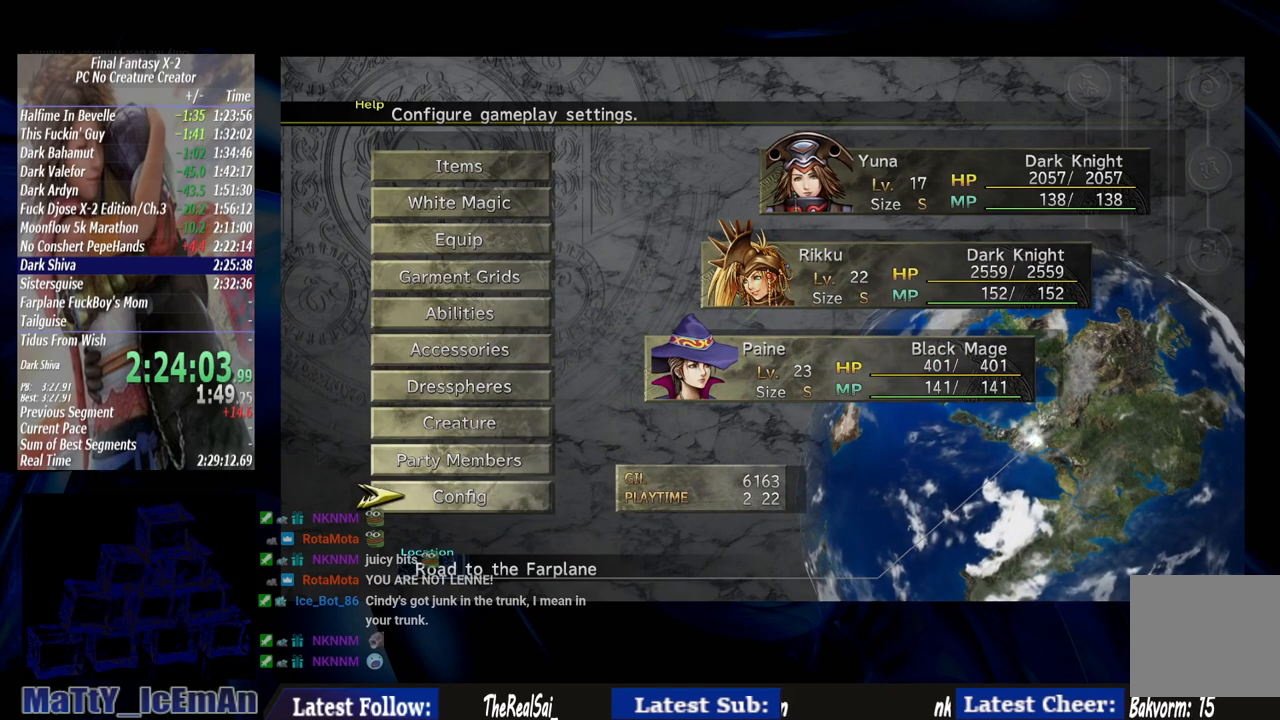
{"buttons": [], "left_stick": "center", "right_stick": "center", "events": []}
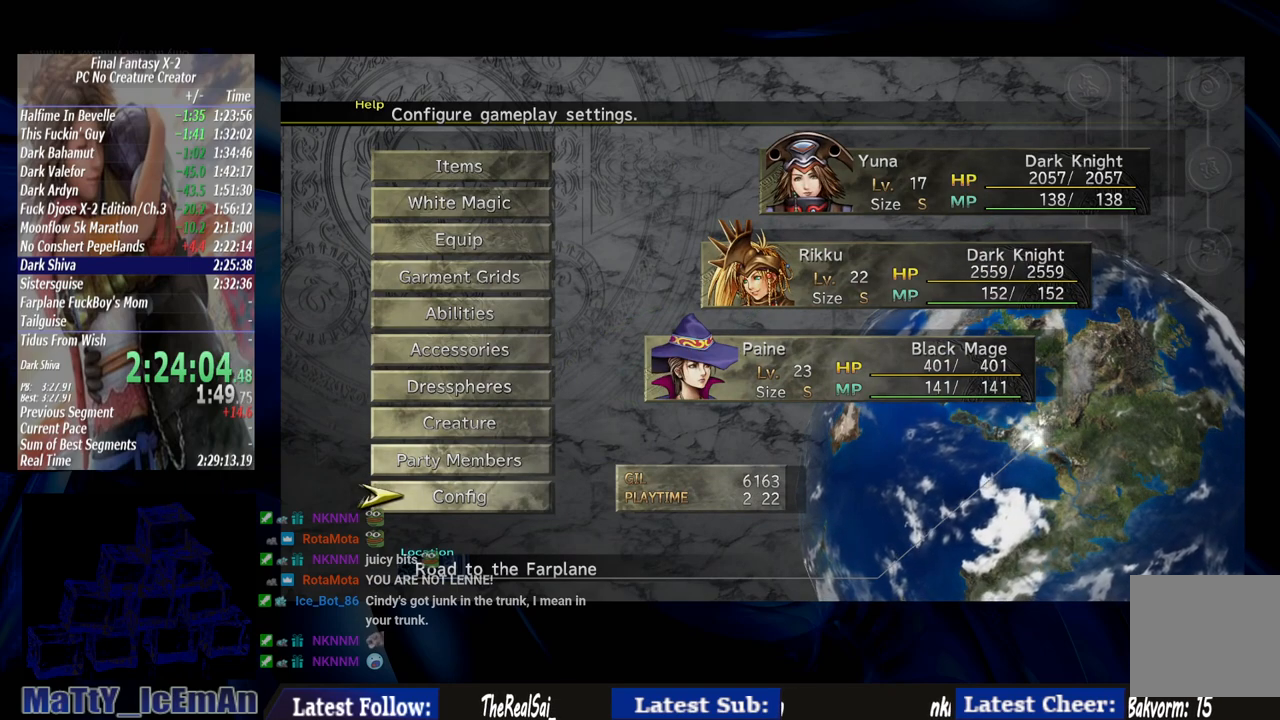
{"buttons": [], "left_stick": "center", "right_stick": "center", "events": []}
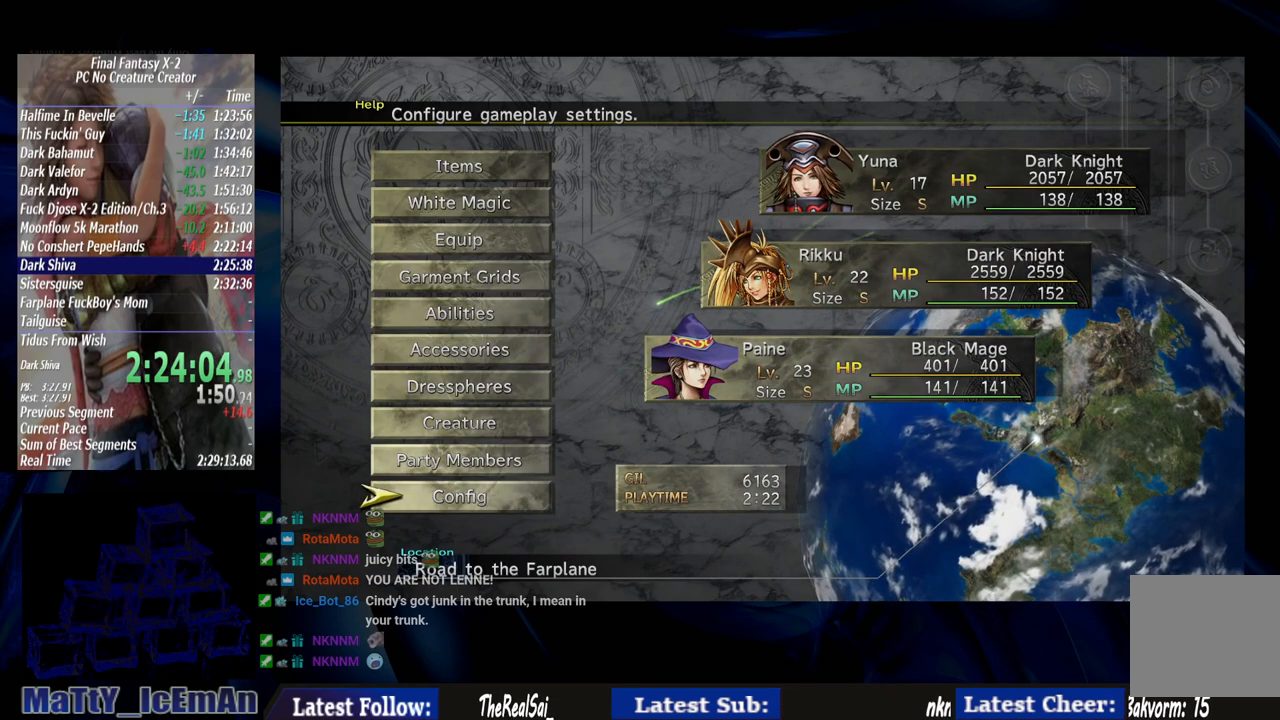
{"buttons": [], "left_stick": "center", "right_stick": "center", "events": [[200, "CIRCLE", "down"], [283, "CIRCLE", "up"]]}
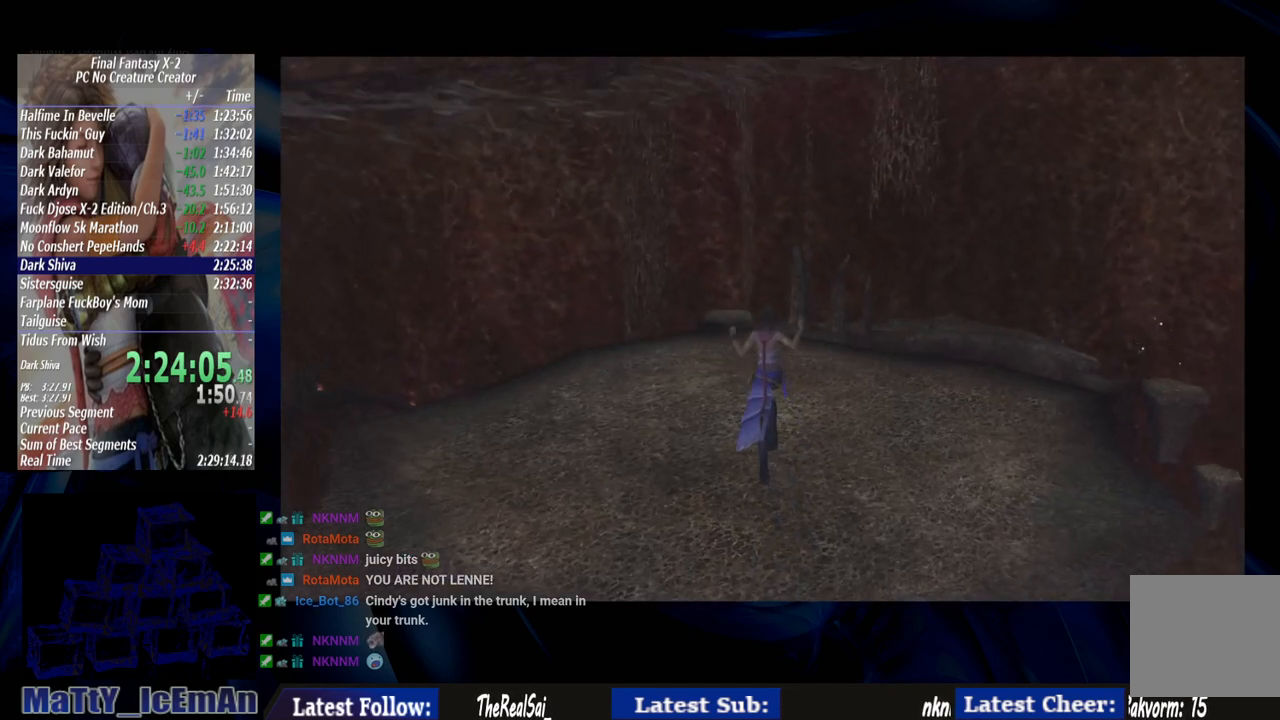
{"buttons": [], "left_stick": "center", "right_stick": "center", "events": []}
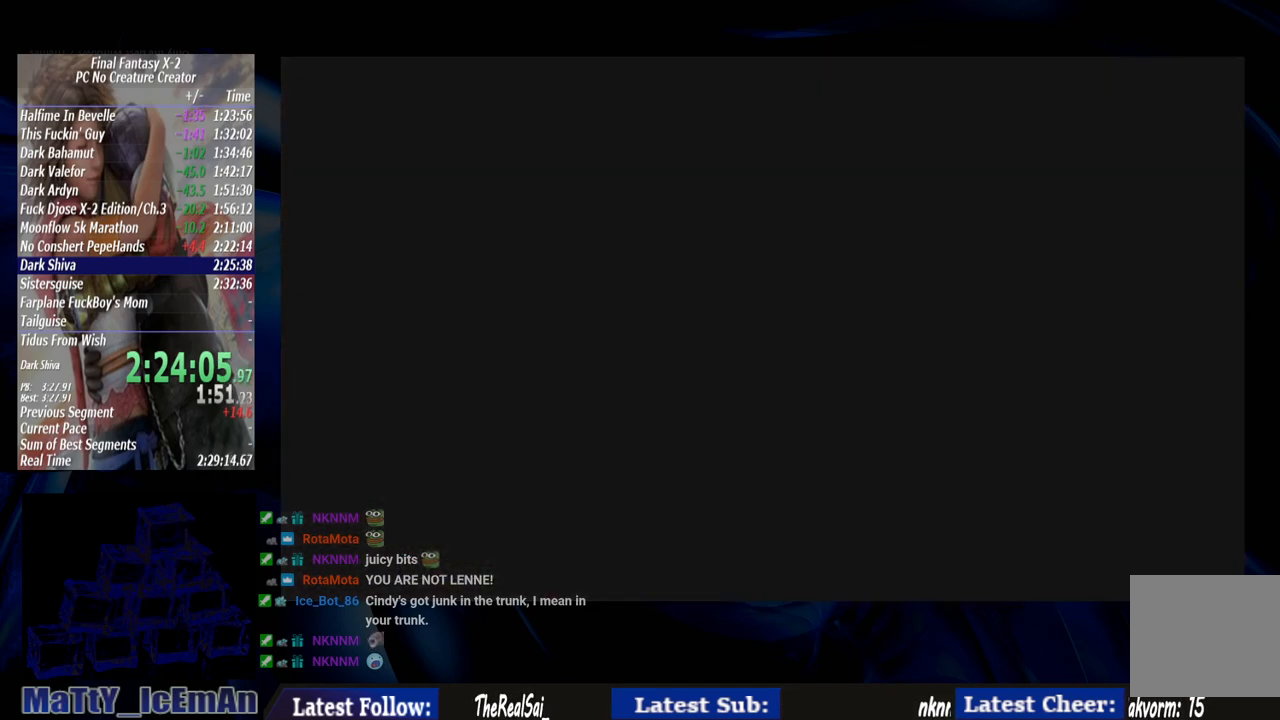
{"buttons": [], "left_stick": "center", "right_stick": "center", "events": []}
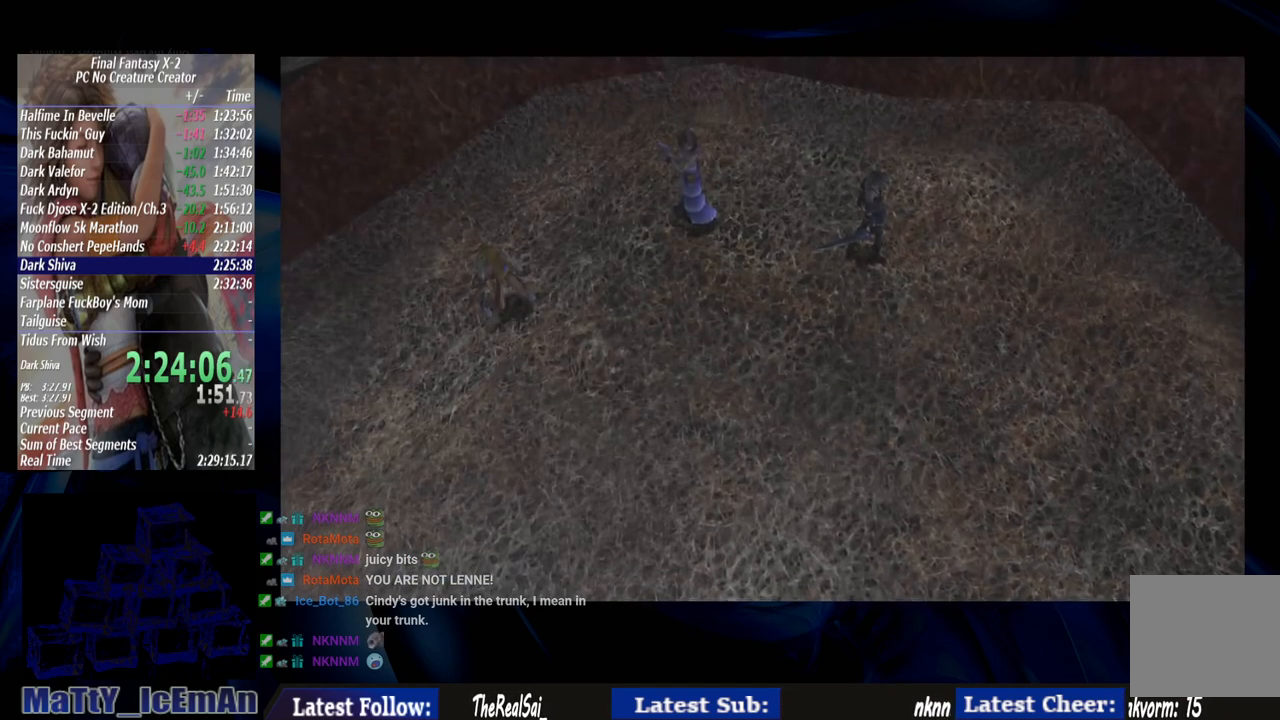
{"buttons": [], "left_stick": "center", "right_stick": "center", "events": []}
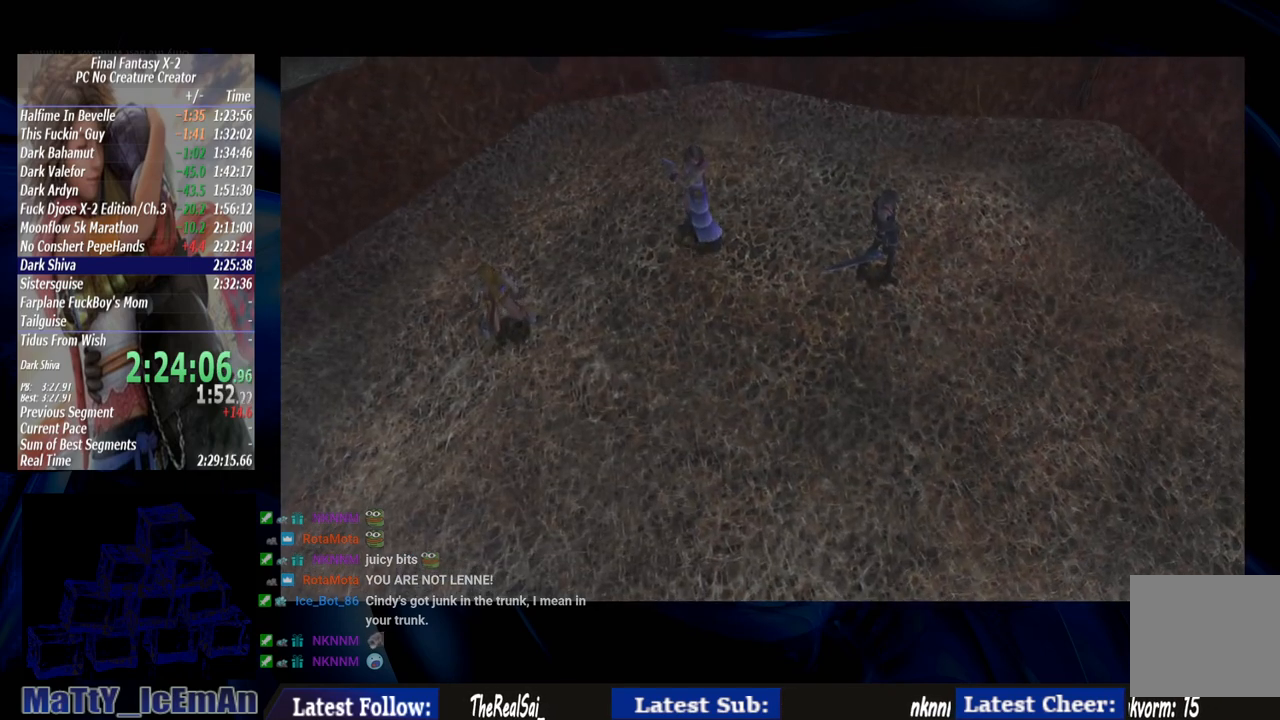
{"buttons": ["CROSS"], "left_stick": "center", "right_stick": "center", "events": [[300, "CROSS", "down"], [417, "CROSS", "up"], [483, "CROSS", "down"]]}
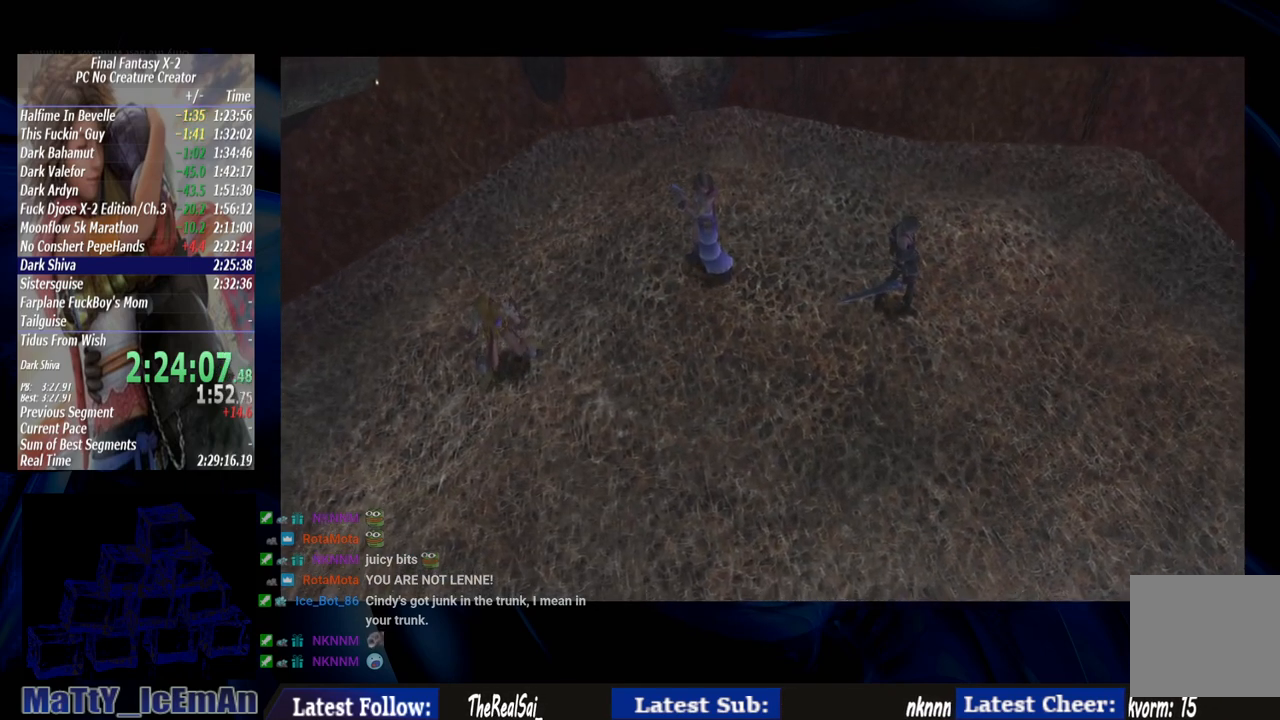
{"buttons": ["CROSS"], "left_stick": "center", "right_stick": "center", "events": [[17, "R1", "down"], [117, "CROSS", "up"], [150, "R1", "up"], [183, "CROSS", "down"], [250, "R1", "down"], [283, "R1", "up"], [317, "CROSS", "up"], [383, "CROSS", "down"], [417, "R1", "down"], [483, "R1", "up"]]}
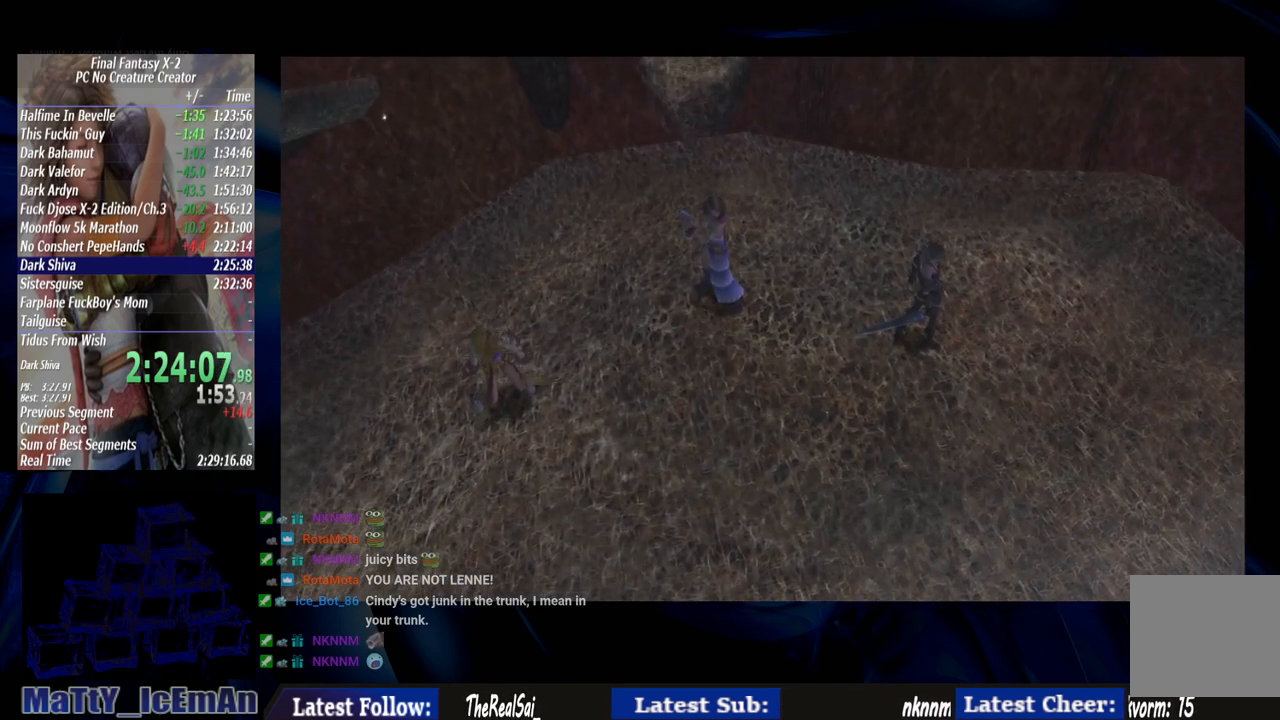
{"buttons": ["CROSS", "R1"], "left_stick": "center", "right_stick": "center", "events": [[117, "R1", "down"], [183, "R1", "up"], [250, "R1", "down"], [350, "R1", "up"], [383, "CROSS", "up"], [450, "CROSS", "down"], [483, "R1", "down"]]}
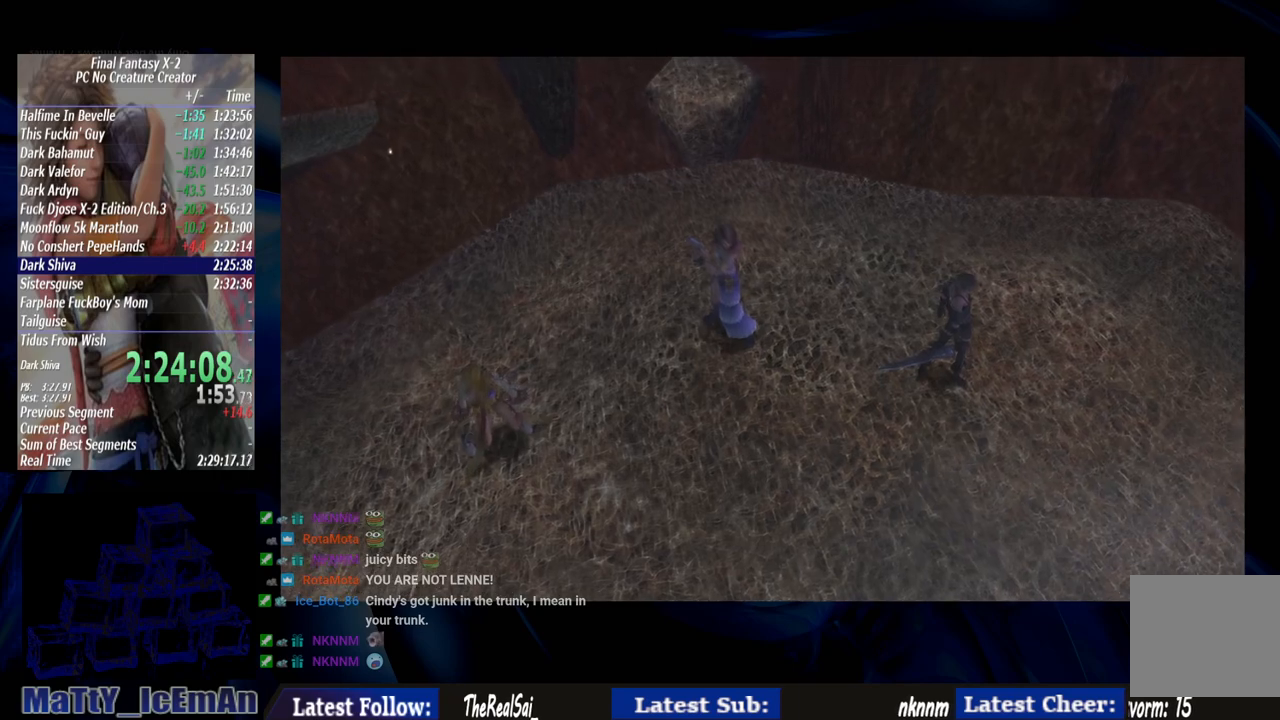
{"buttons": [], "left_stick": "center", "right_stick": "center", "events": [[50, "R1", "up"], [150, "R1", "down"], [250, "CROSS", "up"], [250, "R1", "up"], [317, "CROSS", "down"], [350, "R1", "down"], [450, "CROSS", "up"], [450, "R1", "up"]]}
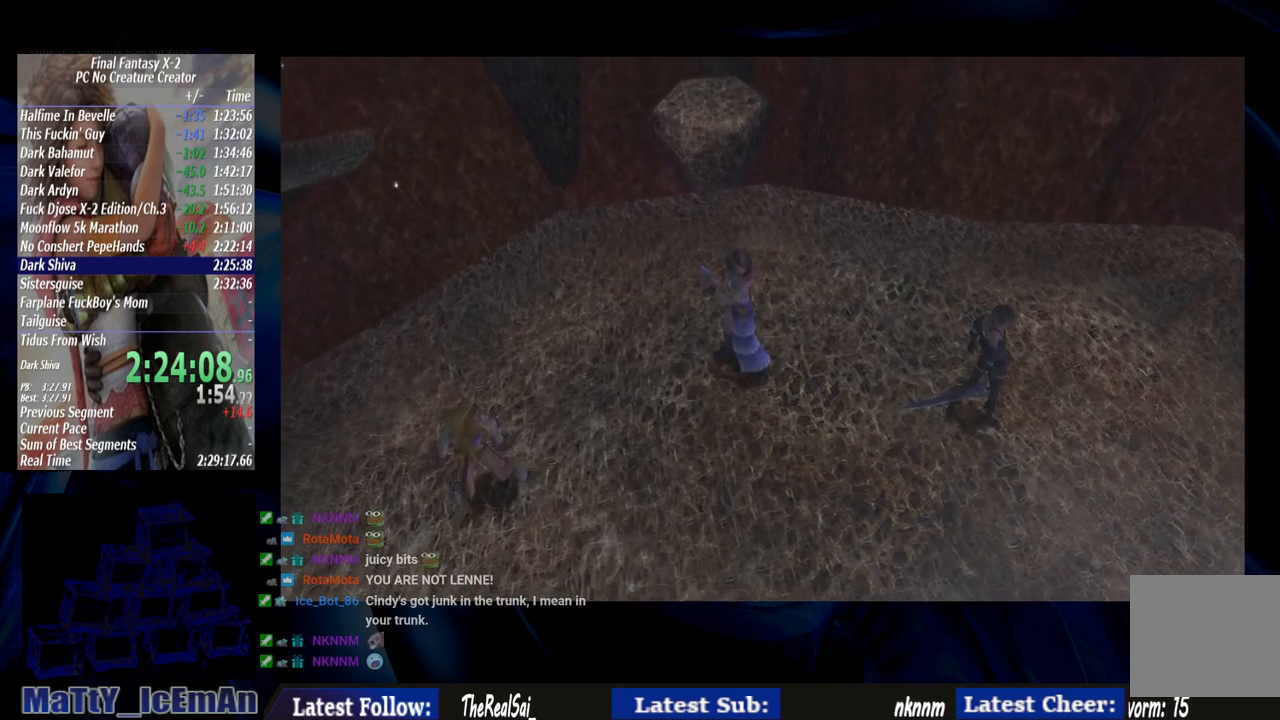
{"buttons": ["CROSS", "R1"], "left_stick": "center", "right_stick": "center", "events": [[17, "CROSS", "down"], [50, "R1", "down"], [167, "CROSS", "up"], [167, "R1", "up"], [183, "CROSS", "down"], [250, "R1", "down"], [317, "R1", "up"], [350, "CROSS", "up"], [383, "CROSS", "down"], [417, "R1", "down"]]}
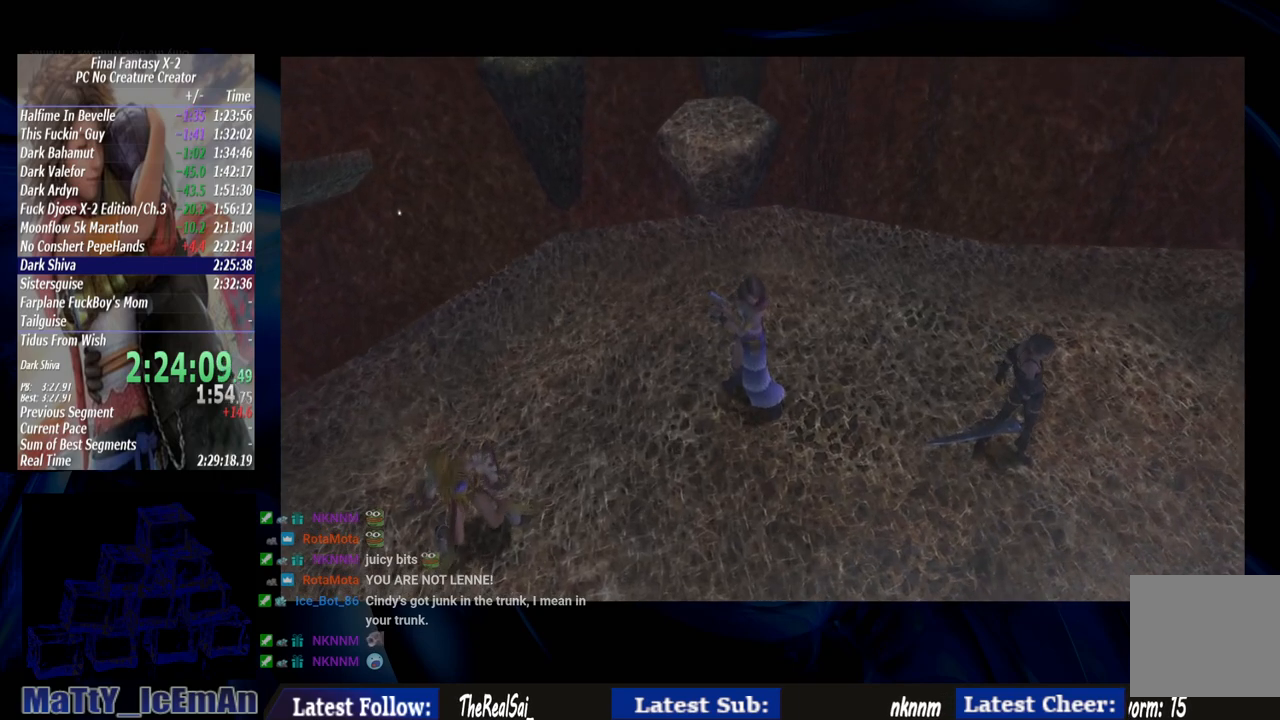
{"buttons": ["CROSS", "R1"], "left_stick": "center", "right_stick": "center", "events": [[17, "R1", "up"], [50, "CROSS", "up"], [117, "CROSS", "down"], [283, "R1", "down"], [417, "R1", "up"], [450, "CROSS", "up"], [483, "CROSS", "down"], [483, "R1", "down"]]}
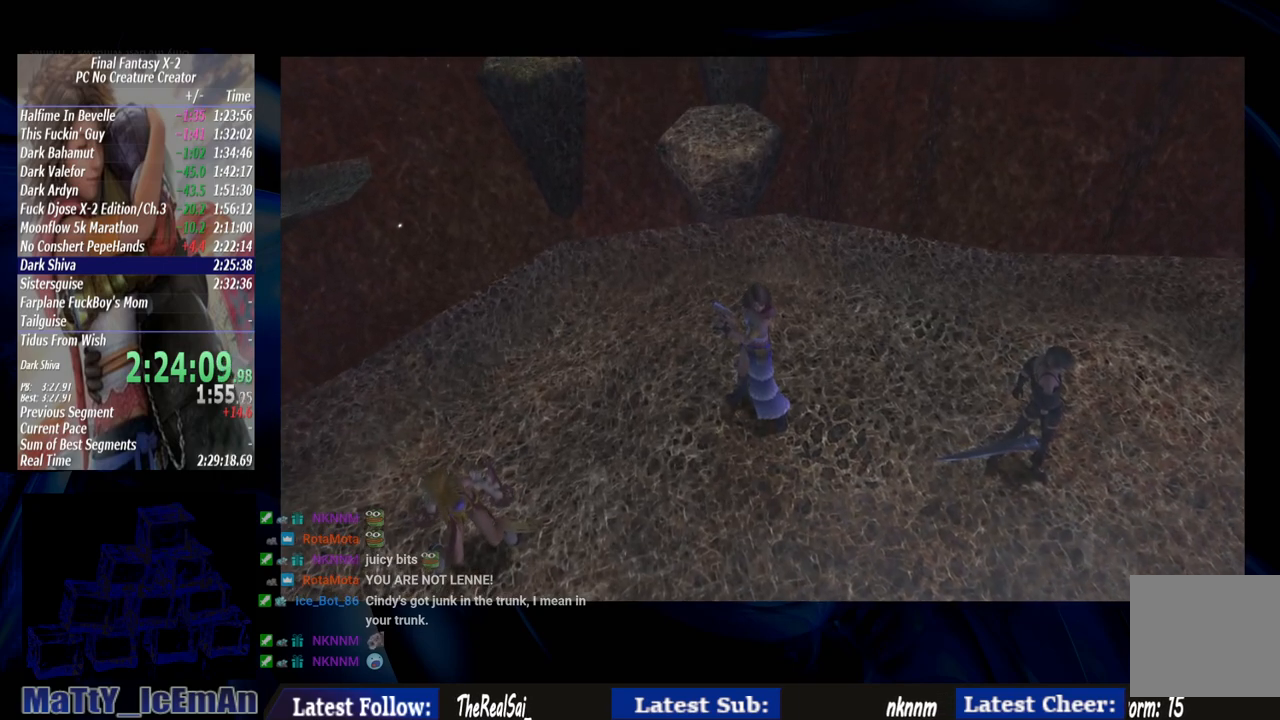
{"buttons": ["CROSS"], "left_stick": "center", "right_stick": "center", "events": [[117, "CROSS", "up"], [117, "R1", "up"], [150, "R1", "down"], [183, "CROSS", "down"], [317, "CROSS", "up"], [317, "R1", "up"], [383, "CROSS", "down"], [417, "R1", "down"], [483, "R1", "up"]]}
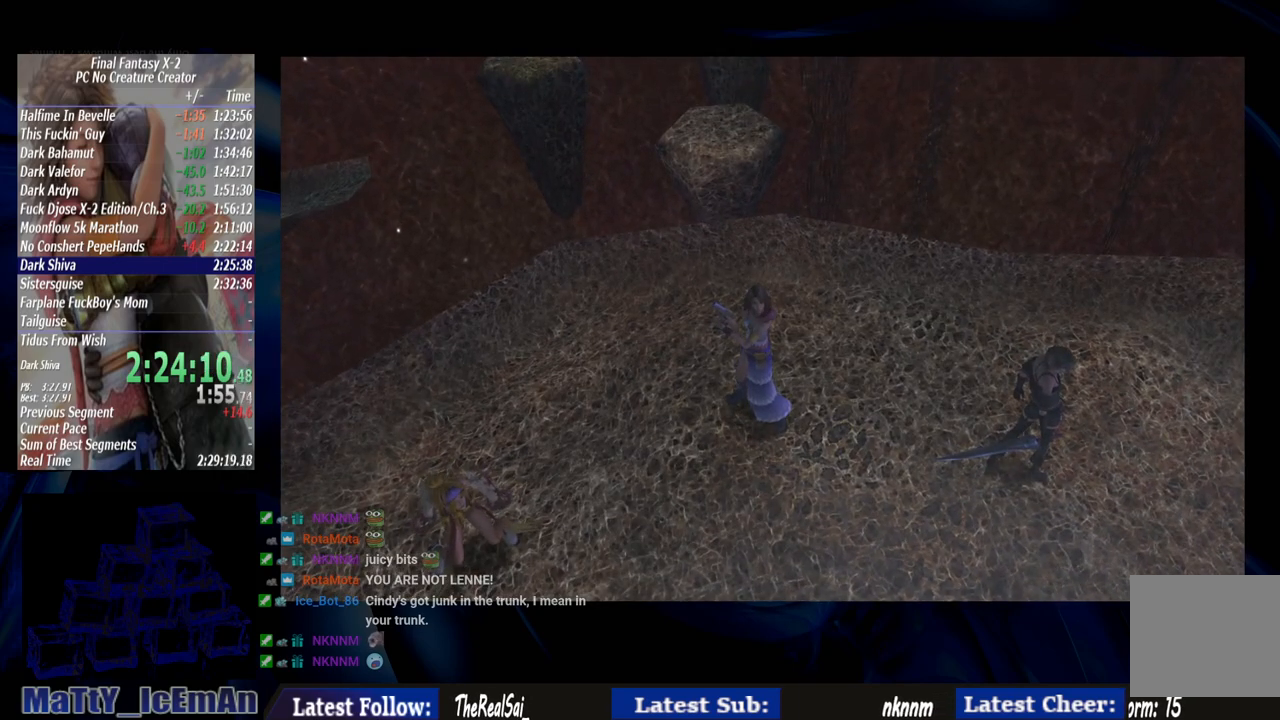
{"buttons": [], "left_stick": "center", "right_stick": "center", "events": [[17, "CROSS", "up"], [83, "CROSS", "down"], [117, "R1", "down"], [217, "CROSS", "up"], [217, "R1", "up"], [250, "CROSS", "down"], [317, "R1", "down"], [383, "CROSS", "up"], [383, "R1", "up"]]}